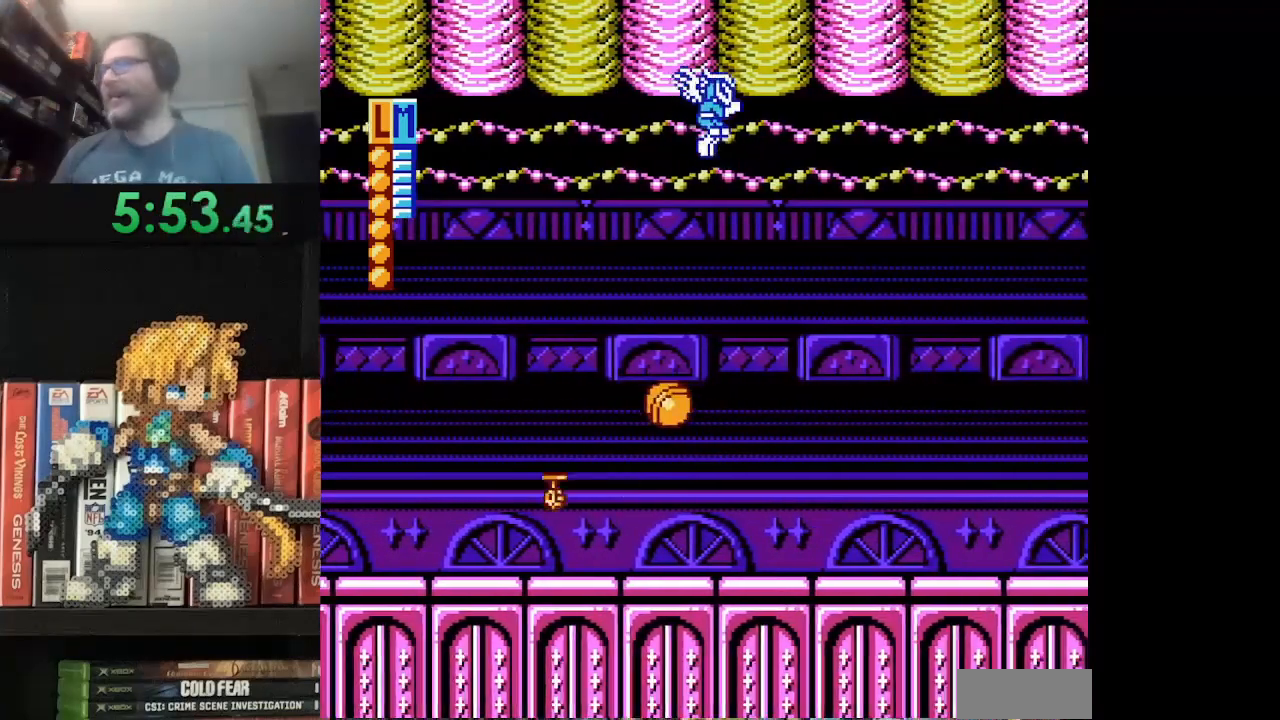
Gameplay with a controller (Nintendo layout); each line is a JSON object with the inputs held at the frame after it. "events" lists button and stick changes between this image and that frame as [ms after this image, input, new state], when the widget could be followed in between. Not read: L3 R3.
{"buttons": ["A", "DPAD_RIGHT"], "events": [[42, "A", "down"], [167, "A", "up"], [251, "A", "down"], [376, "A", "up"], [459, "A", "down"]]}
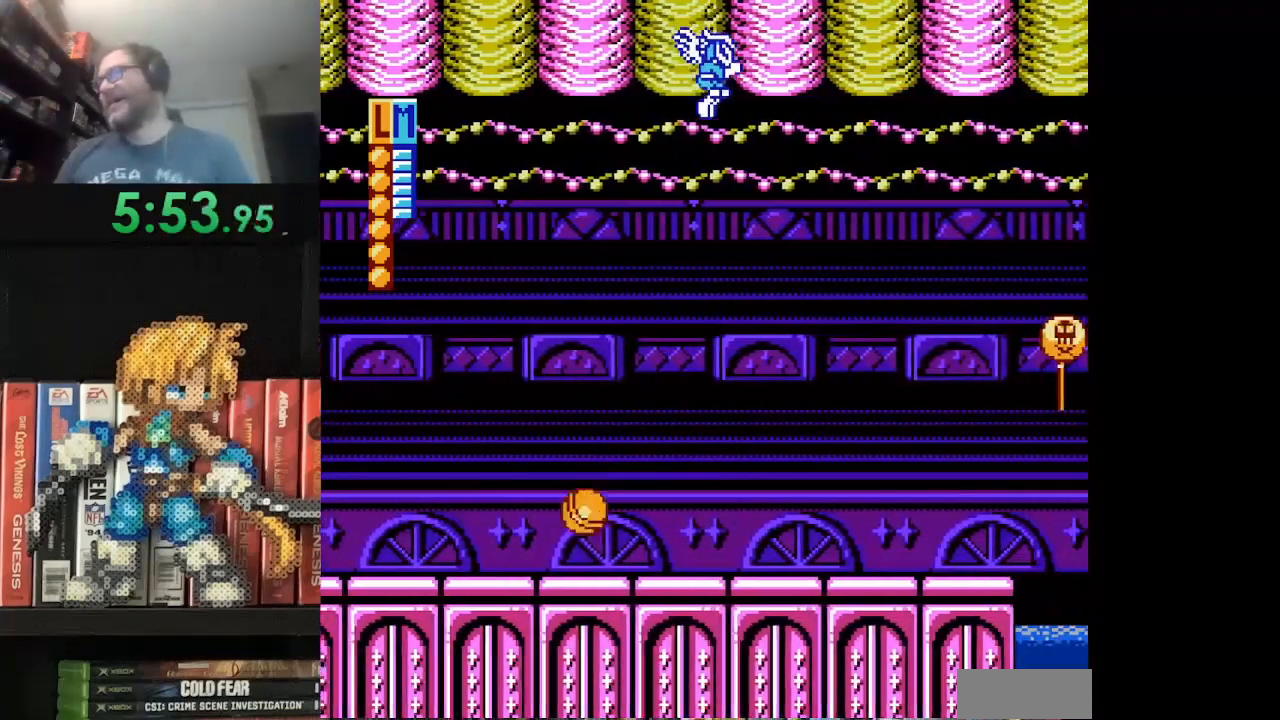
{"buttons": ["DPAD_RIGHT"], "events": [[83, "A", "up"], [167, "A", "down"], [500, "A", "up"]]}
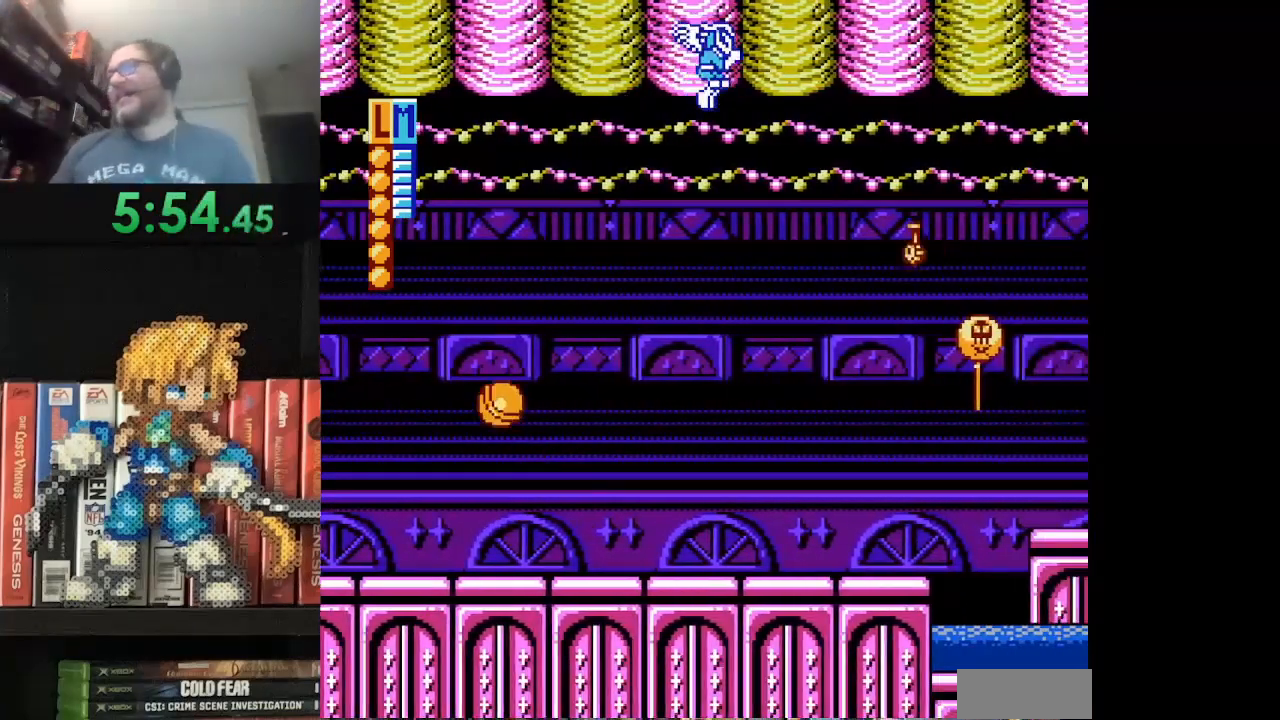
{"buttons": ["A", "DPAD_RIGHT"], "events": [[84, "A", "down"], [167, "A", "up"], [251, "A", "down"], [376, "A", "up"], [418, "A", "down"]]}
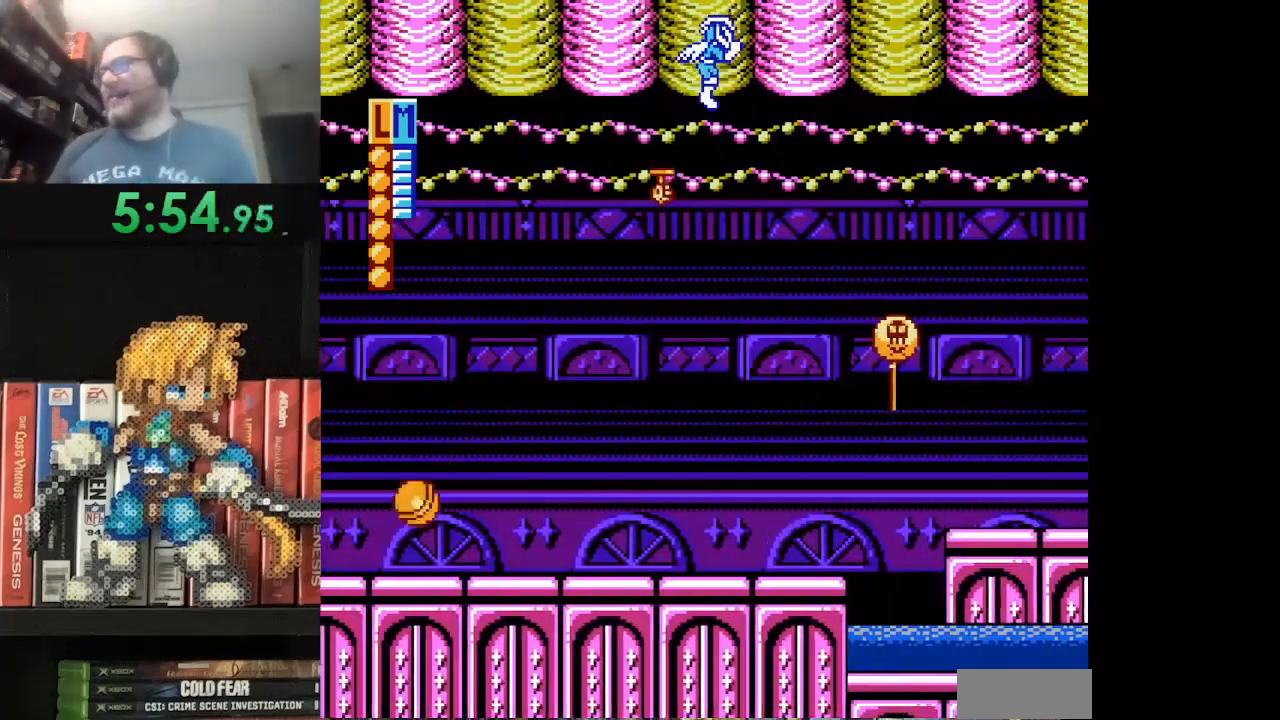
{"buttons": ["A", "DPAD_RIGHT"], "events": [[83, "A", "up"], [167, "A", "down"], [334, "A", "up"], [417, "A", "down"]]}
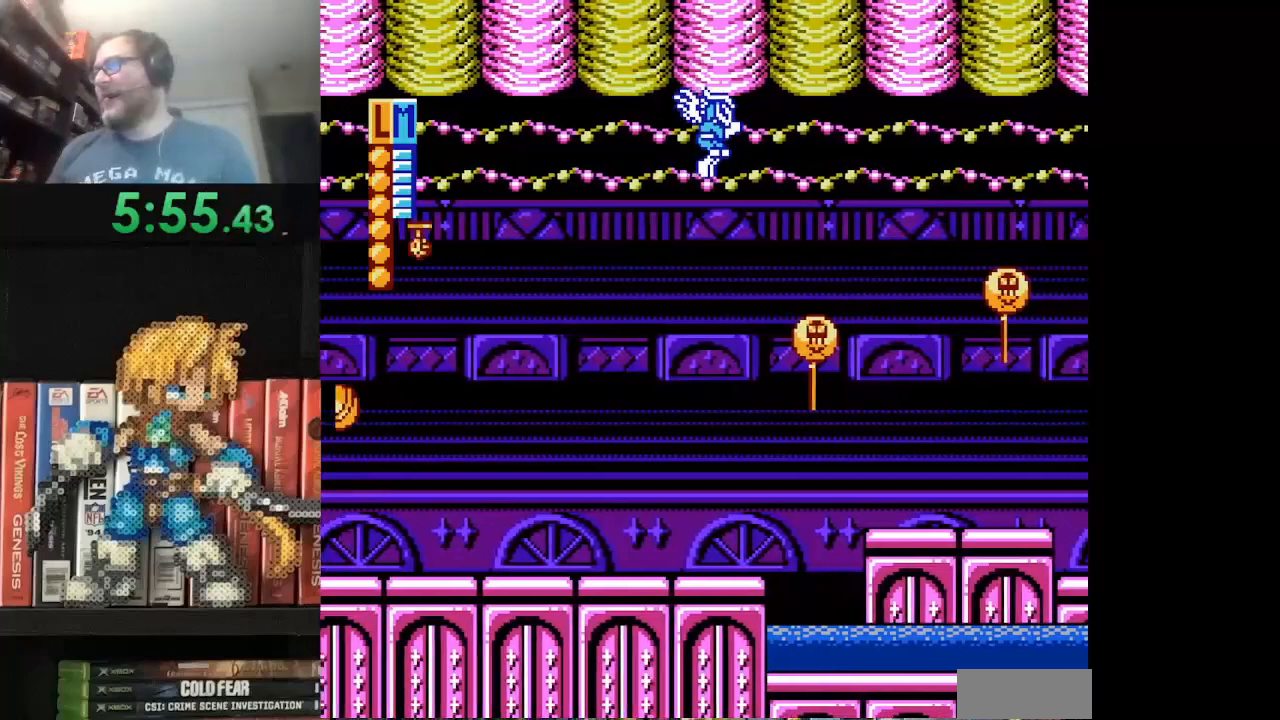
{"buttons": ["DPAD_RIGHT"], "events": [[42, "A", "up"], [126, "A", "down"], [251, "A", "up"], [334, "A", "down"], [459, "A", "up"]]}
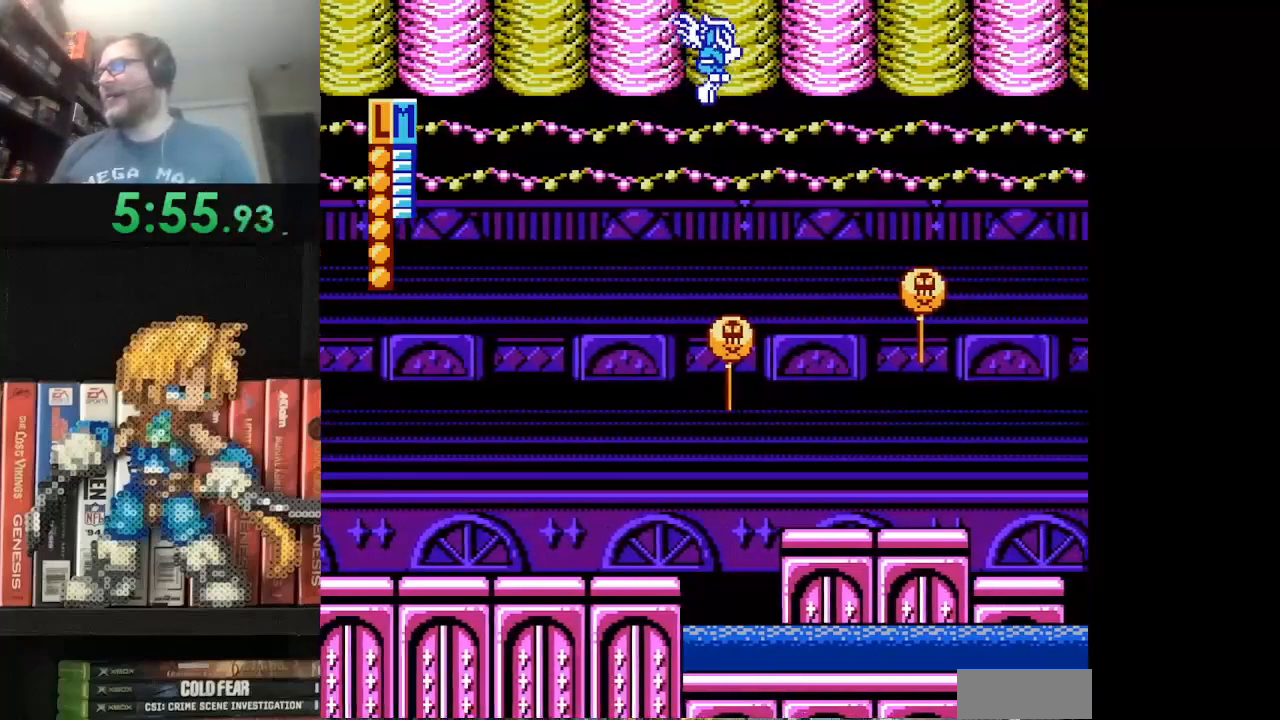
{"buttons": ["A", "DPAD_RIGHT"], "events": [[42, "A", "down"], [167, "A", "up"], [250, "A", "down"], [375, "A", "up"], [417, "A", "down"]]}
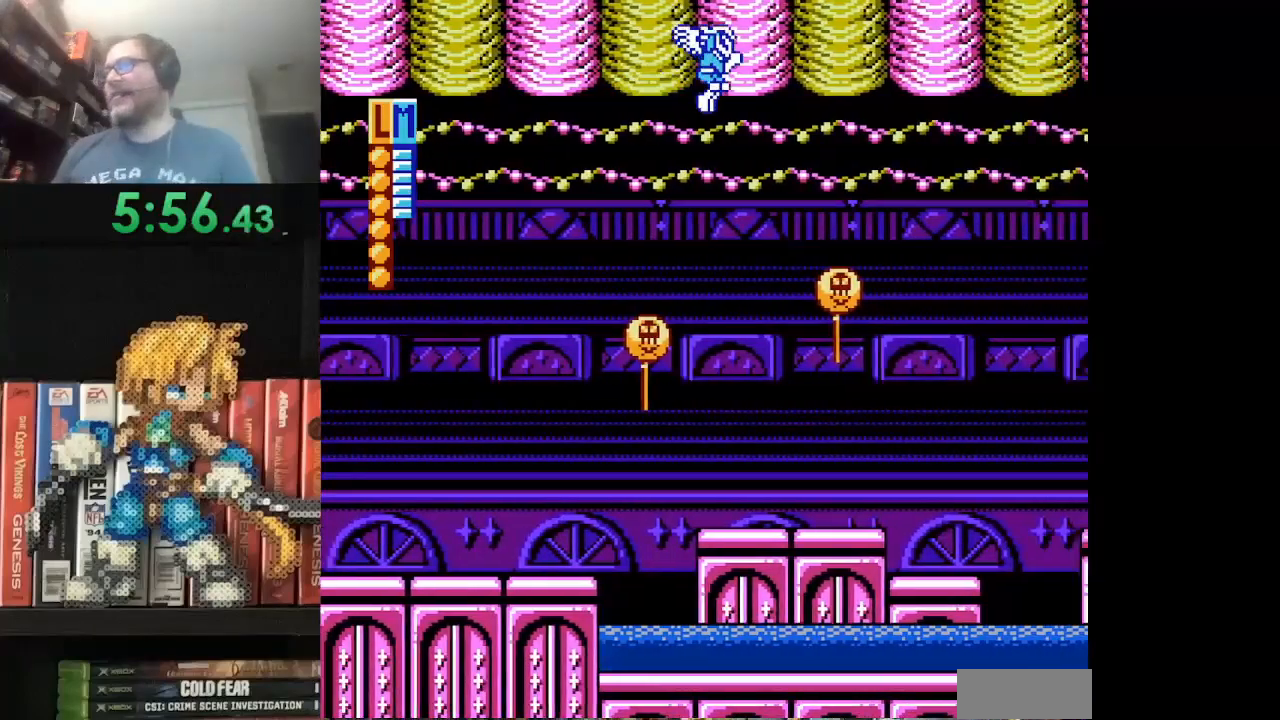
{"buttons": ["DPAD_RIGHT"], "events": [[84, "A", "up"], [167, "A", "down"], [292, "A", "up"], [334, "A", "down"], [501, "A", "up"]]}
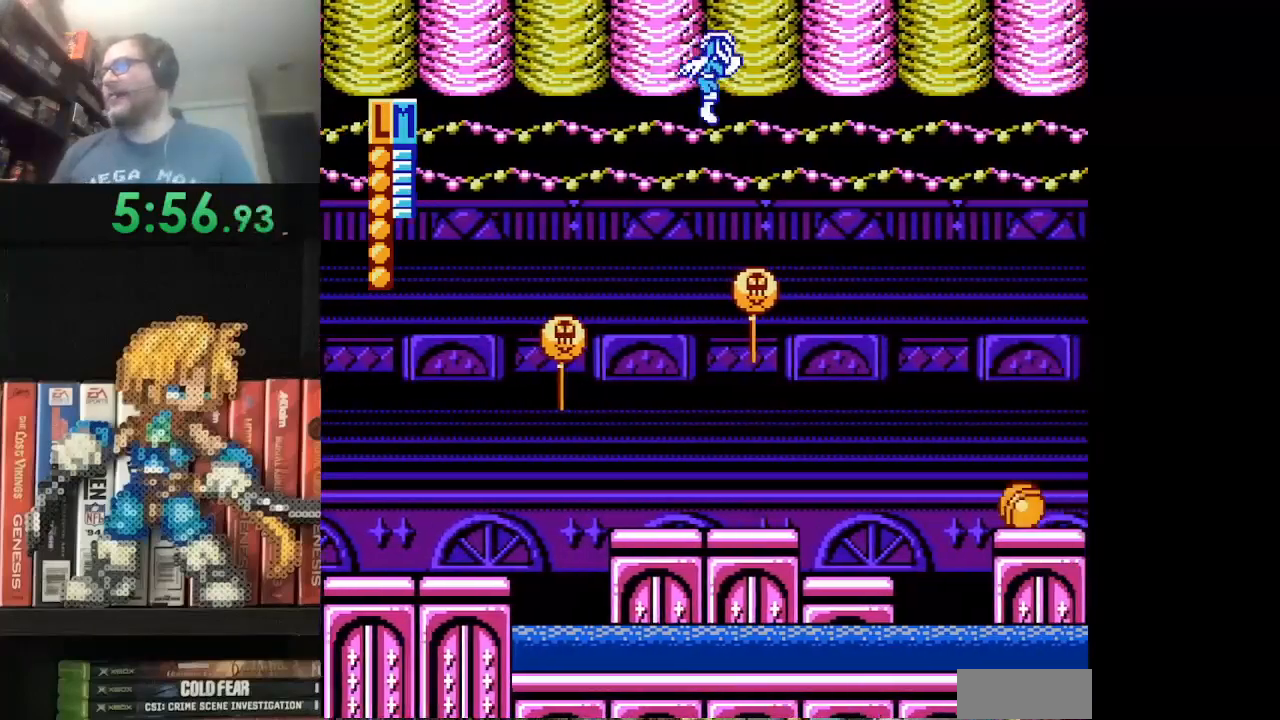
{"buttons": ["A", "DPAD_RIGHT"], "events": [[42, "A", "down"], [167, "A", "up"], [250, "A", "down"], [334, "B", "down"], [500, "B", "up"]]}
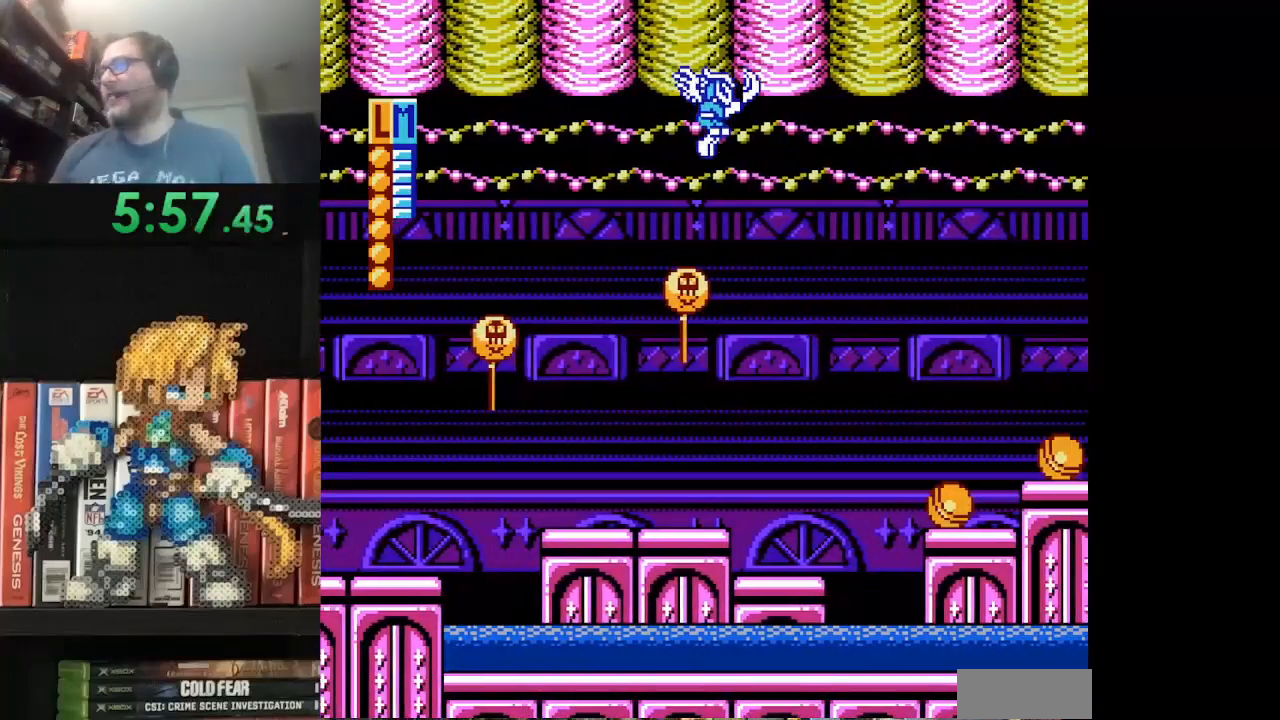
{"buttons": ["A", "DPAD_RIGHT"], "events": [[42, "A", "up"], [126, "A", "down"], [251, "A", "up"], [292, "A", "down"]]}
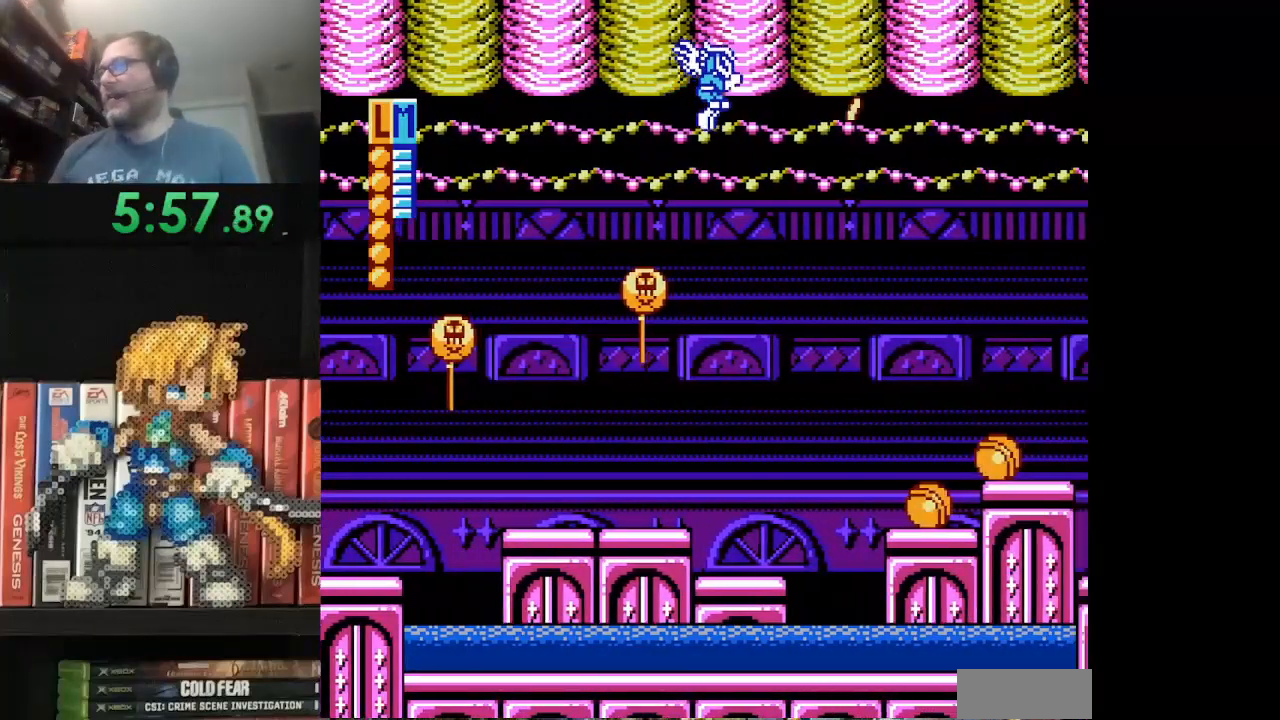
{"buttons": ["A", "DPAD_RIGHT"], "events": [[42, "A", "up"], [125, "A", "down"], [209, "A", "up"], [292, "A", "down"], [417, "A", "up"], [501, "A", "down"]]}
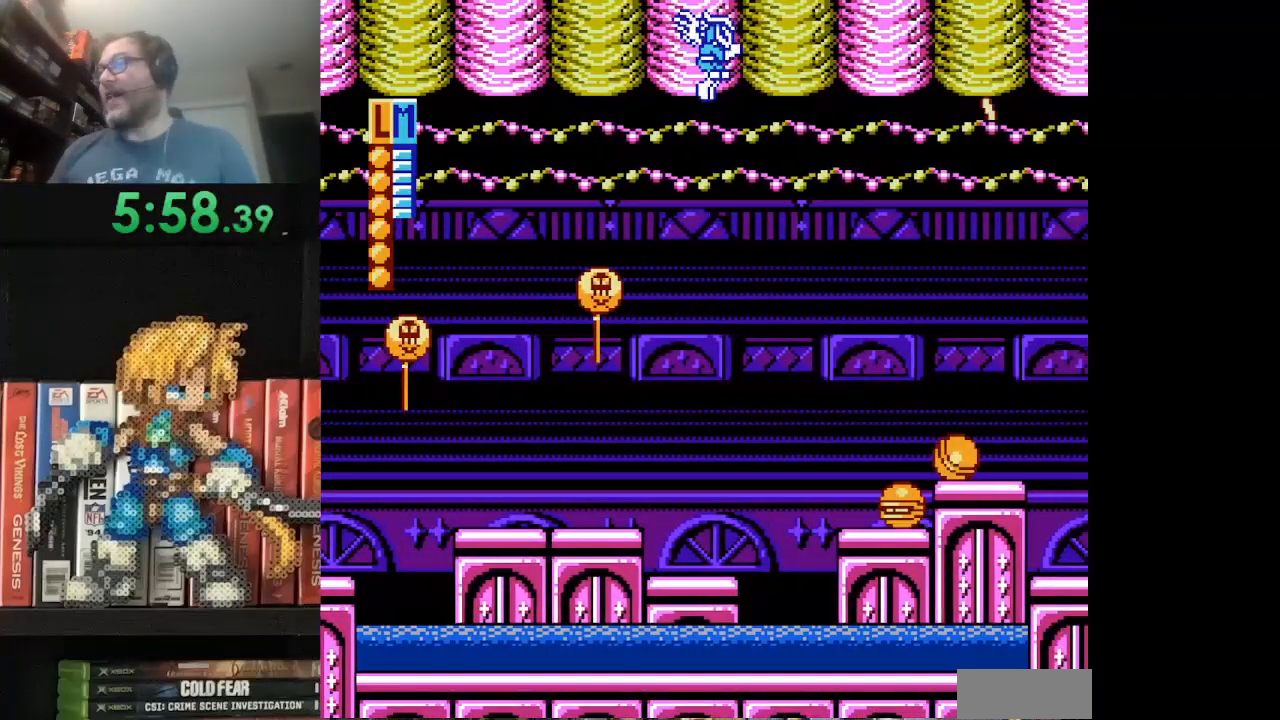
{"buttons": ["A", "DPAD_RIGHT"], "events": [[167, "A", "up"], [417, "A", "down"]]}
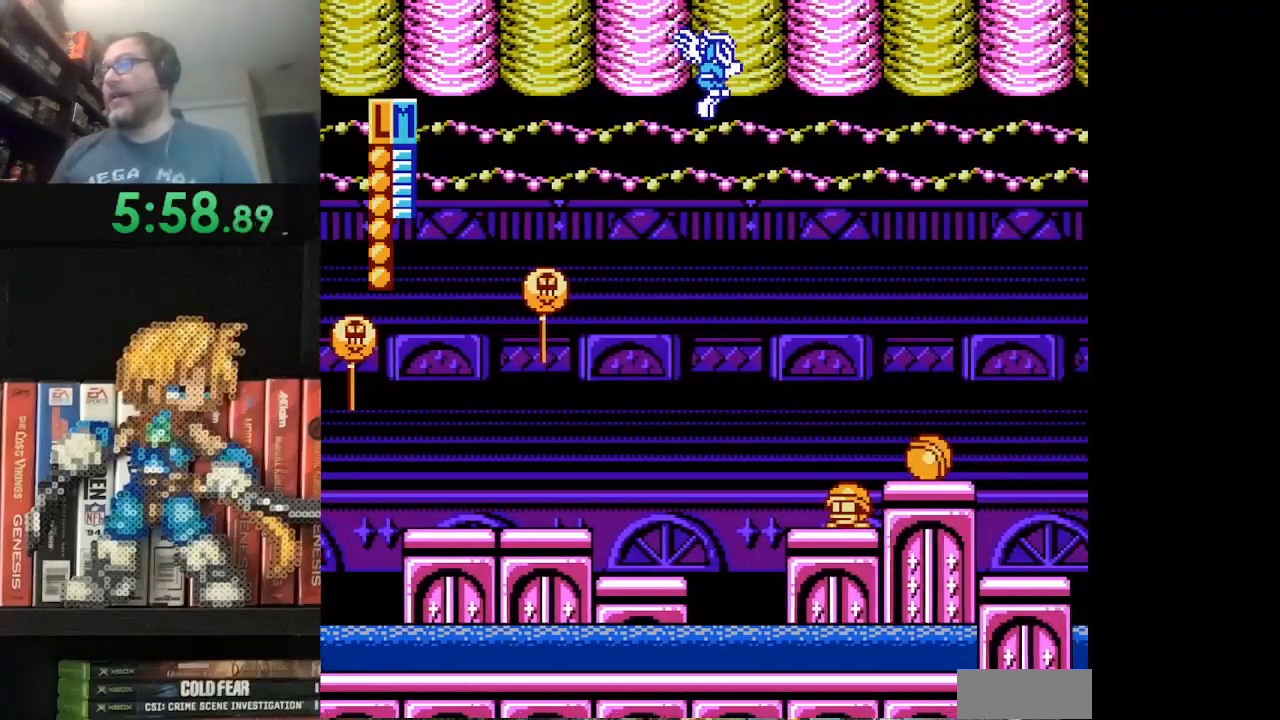
{"buttons": ["DPAD_RIGHT"], "events": [[84, "A", "up"], [125, "A", "down"], [292, "A", "up"]]}
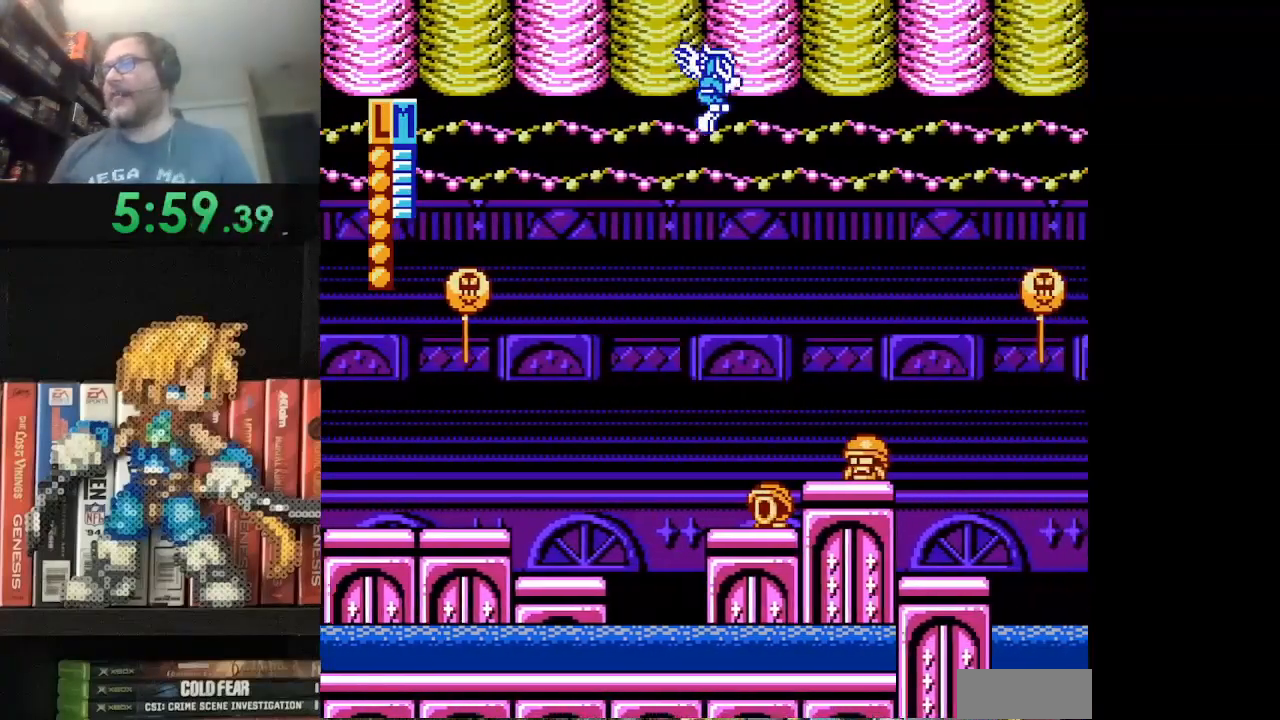
{"buttons": ["DPAD_RIGHT"], "events": [[167, "A", "down"], [458, "A", "up"]]}
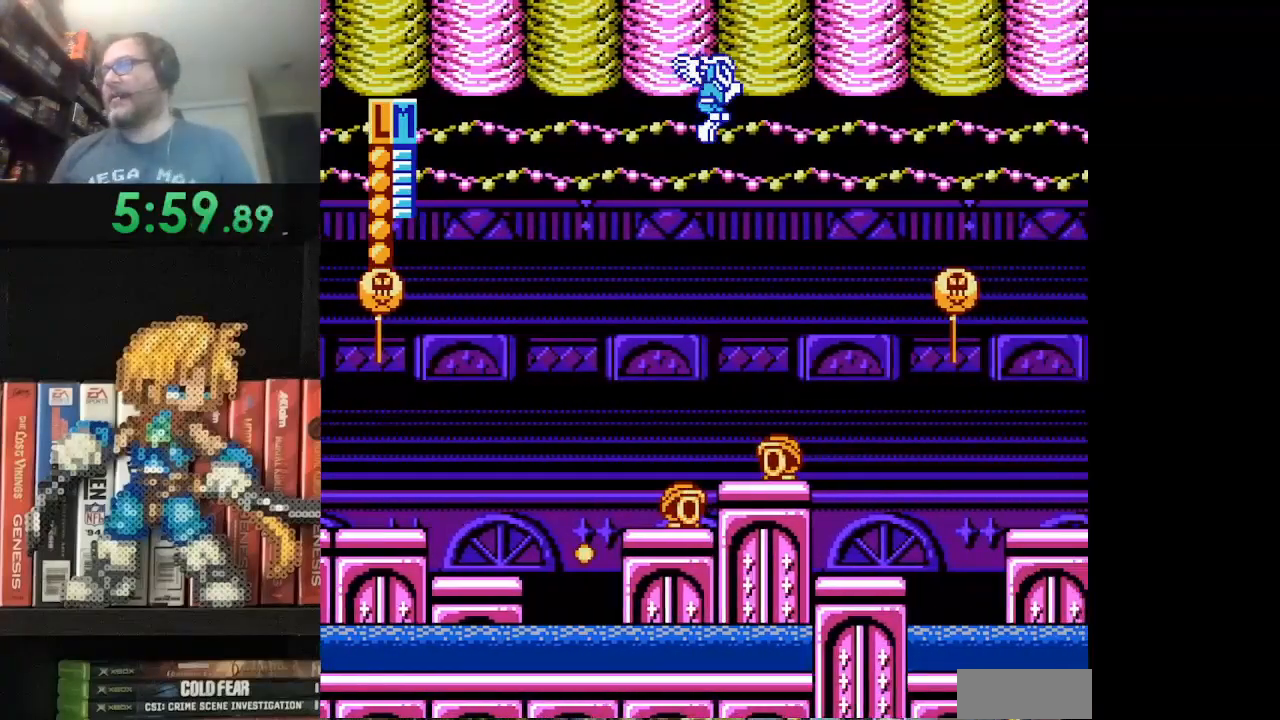
{"buttons": ["DPAD_RIGHT"], "events": [[84, "A", "down"], [250, "A", "up"]]}
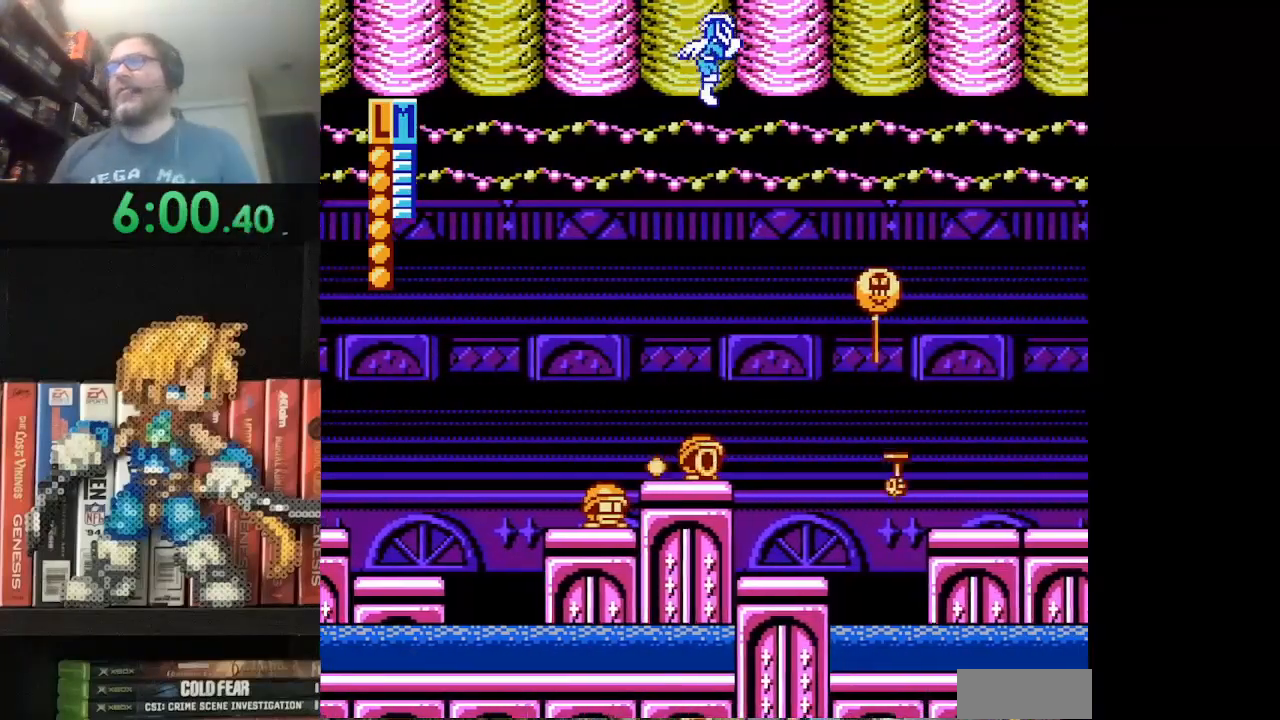
{"buttons": ["DPAD_RIGHT"], "events": [[250, "A", "down"], [250, "B", "down"], [459, "A", "up"], [459, "B", "up"]]}
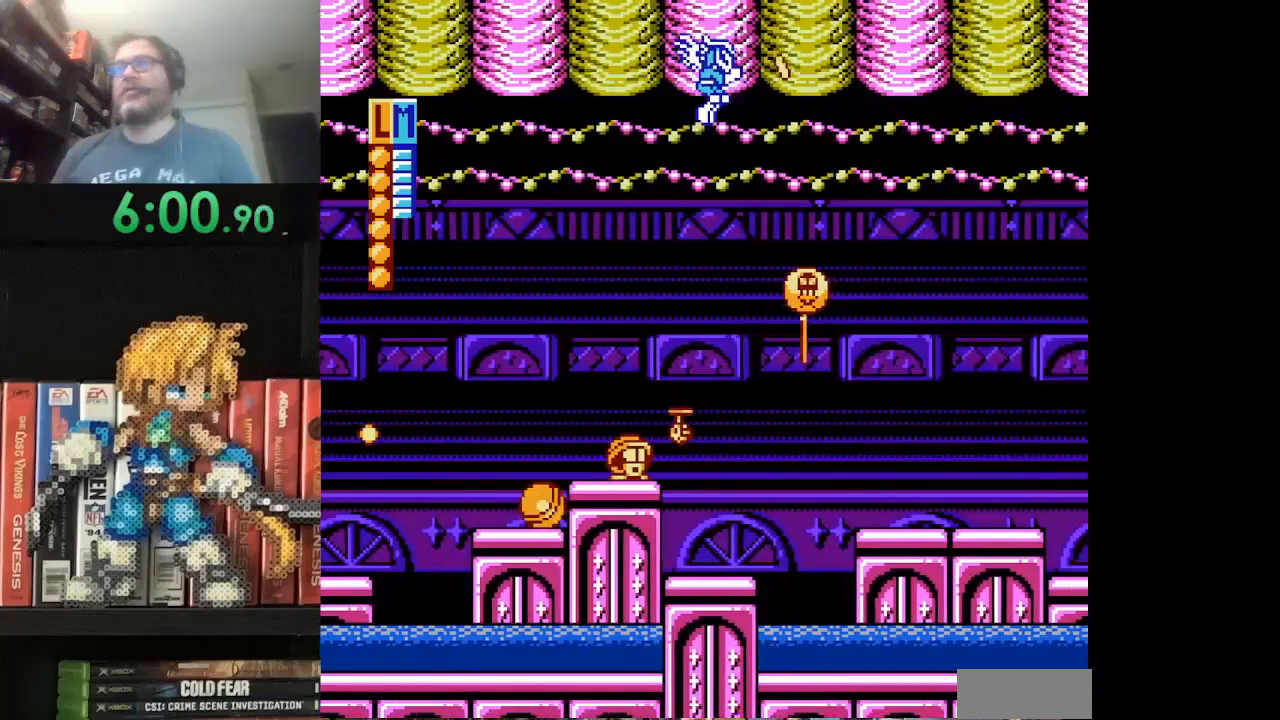
{"buttons": ["DPAD_RIGHT"], "events": [[125, "A", "down"], [292, "A", "up"]]}
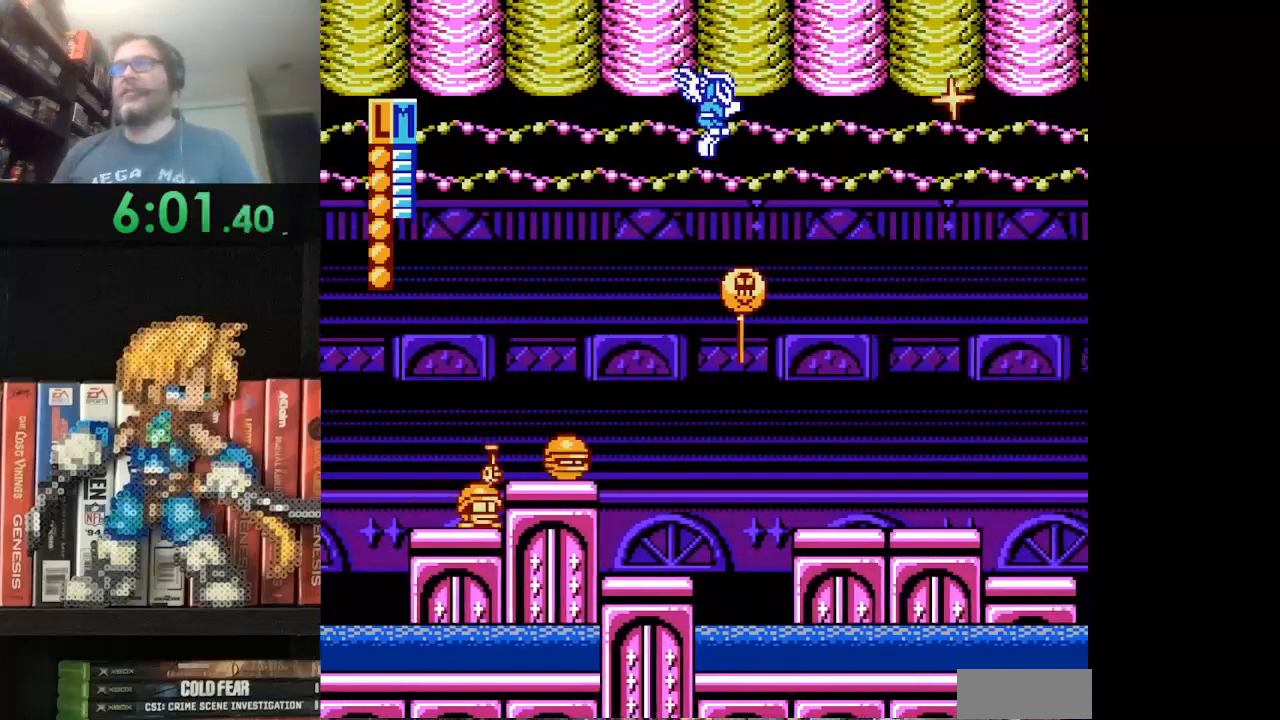
{"buttons": ["A", "DPAD_RIGHT"], "events": [[208, "A", "down"], [208, "B", "down"], [333, "B", "up"], [375, "A", "up"], [458, "A", "down"]]}
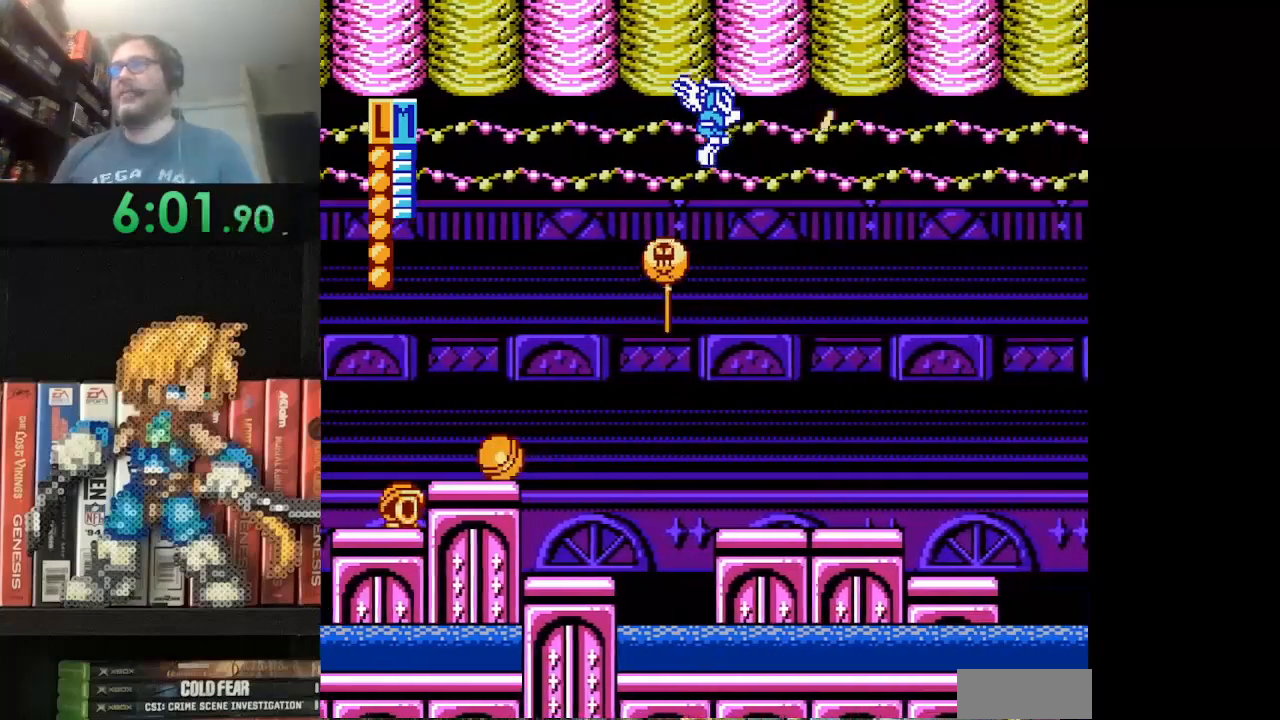
{"buttons": ["DPAD_RIGHT"], "events": [[84, "A", "up"], [167, "A", "down"], [334, "A", "up"]]}
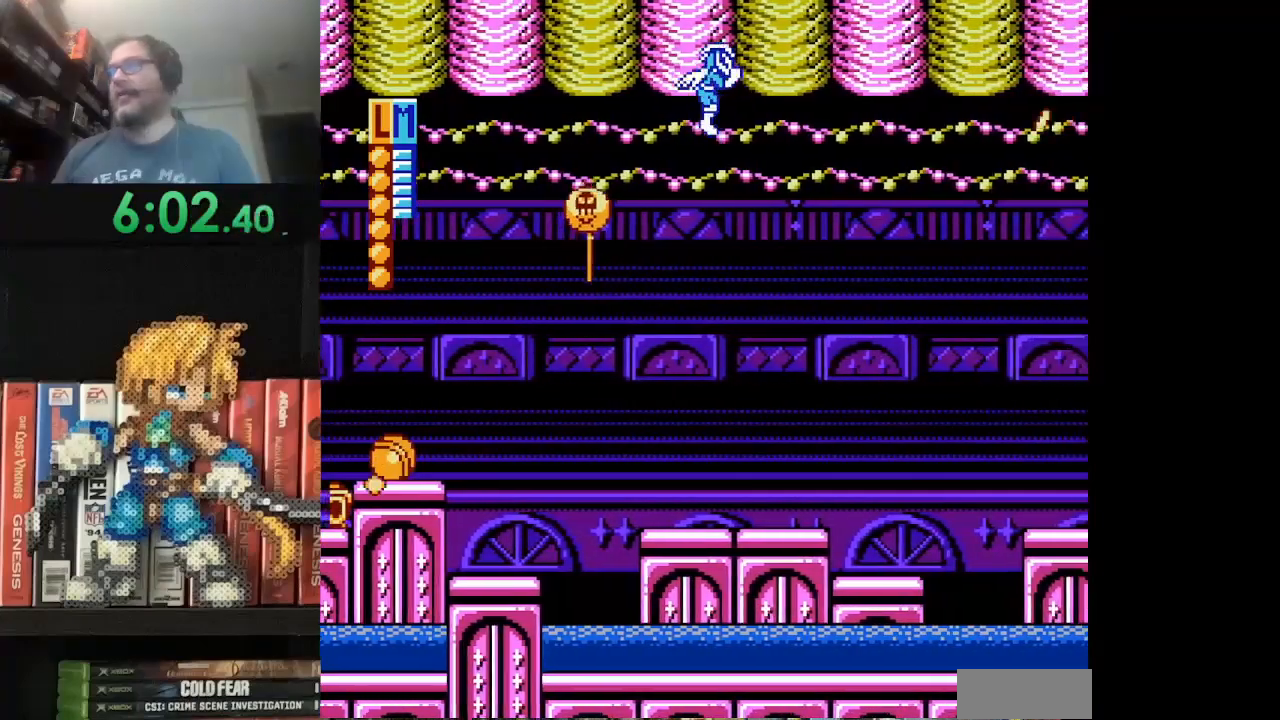
{"buttons": ["A", "DPAD_RIGHT"], "events": [[208, "A", "down"], [333, "A", "up"], [458, "A", "down"]]}
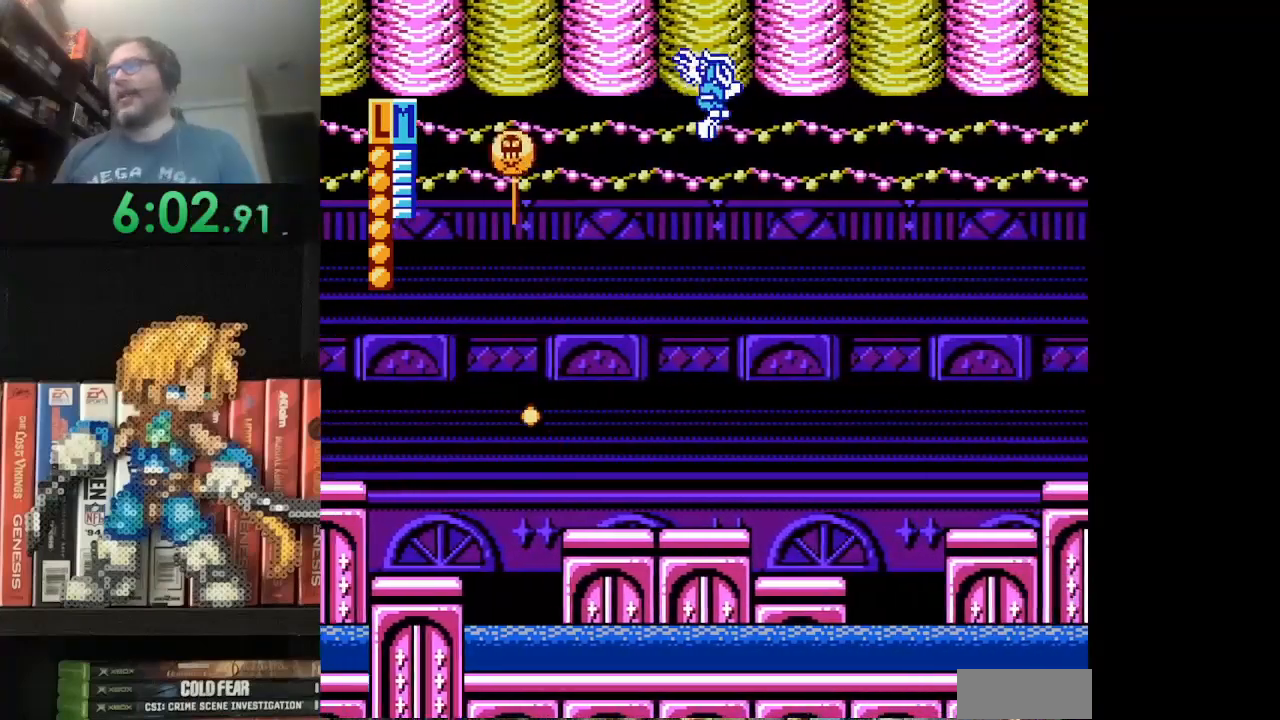
{"buttons": ["DPAD_RIGHT"], "events": [[125, "A", "up"], [334, "A", "down"], [376, "B", "down"], [459, "B", "up"], [501, "A", "up"]]}
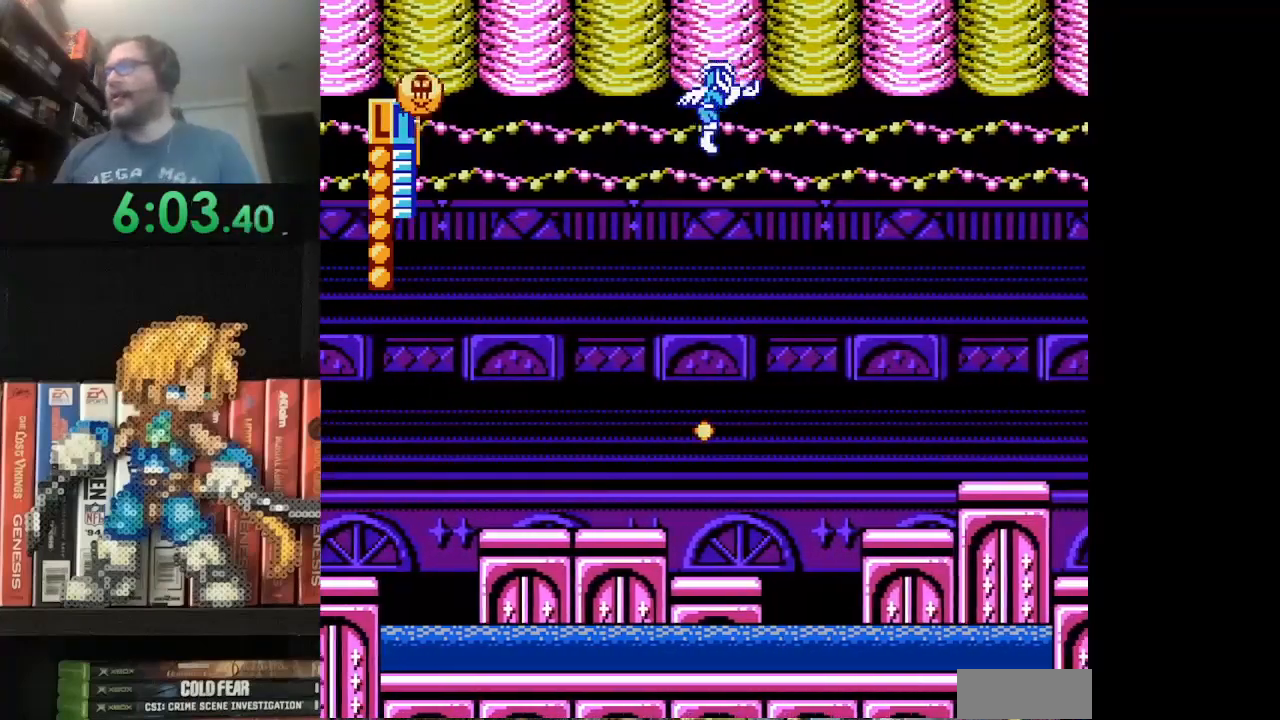
{"buttons": ["DPAD_RIGHT"], "events": [[83, "A", "down"], [208, "A", "up"]]}
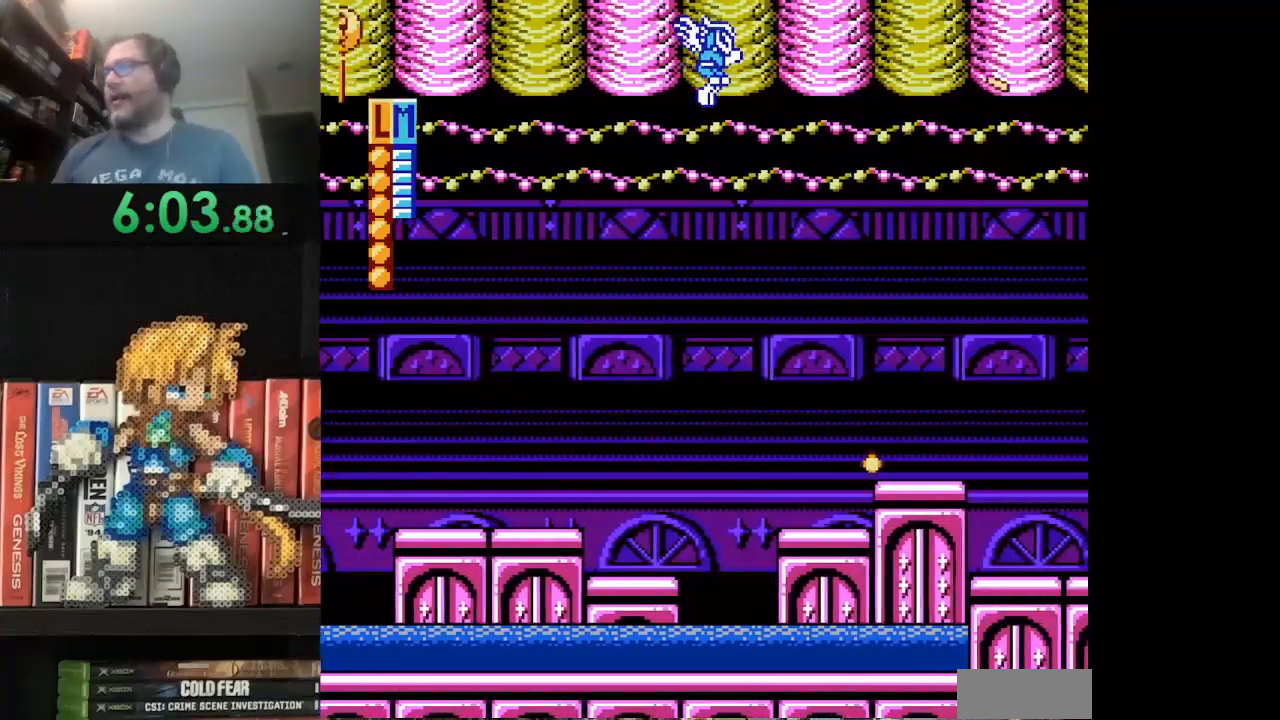
{"buttons": ["DPAD_RIGHT"], "events": [[250, "A", "down"], [417, "A", "up"]]}
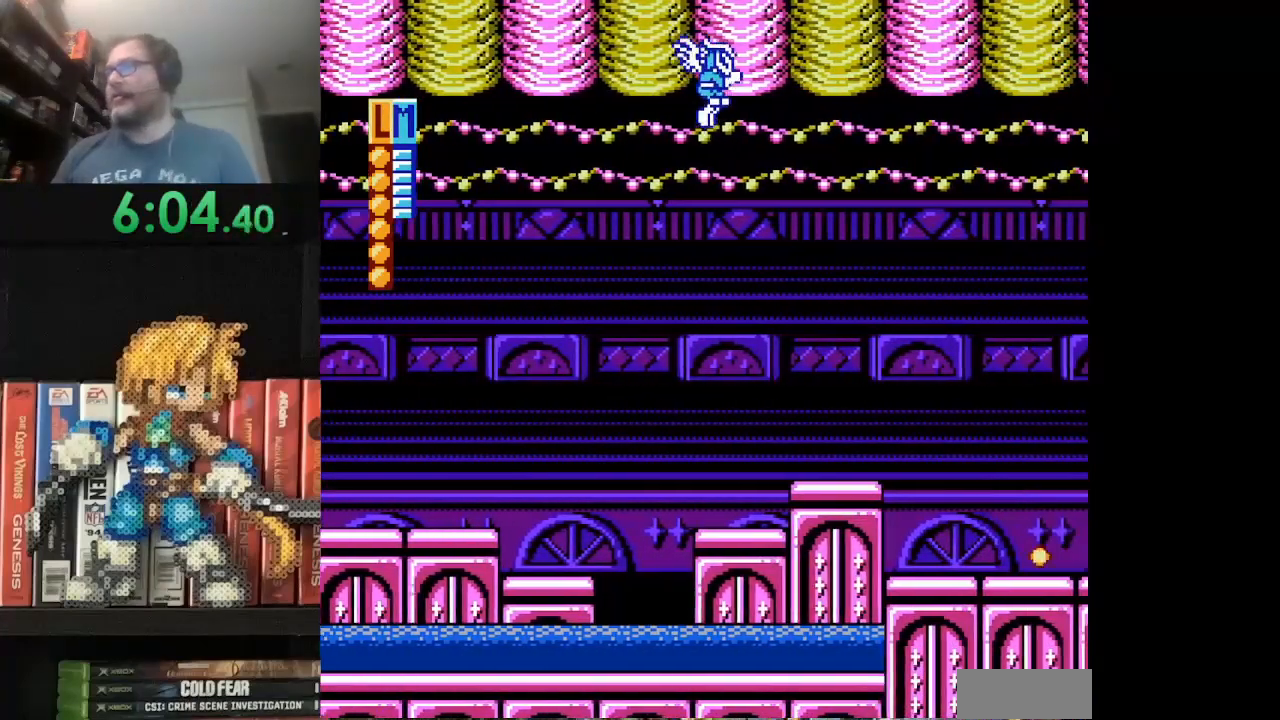
{"buttons": ["A", "DPAD_RIGHT"], "events": [[375, "A", "down"]]}
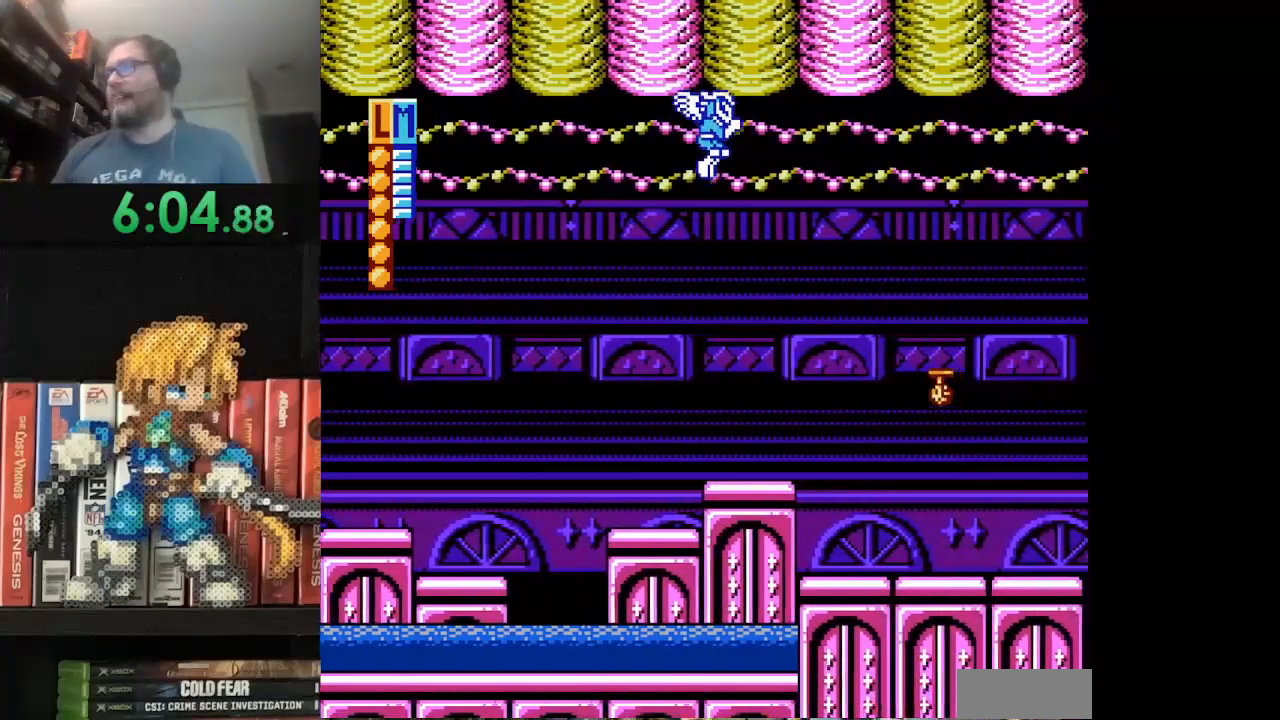
{"buttons": ["DPAD_RIGHT"], "events": [[42, "A", "up"], [167, "A", "down"], [376, "A", "up"]]}
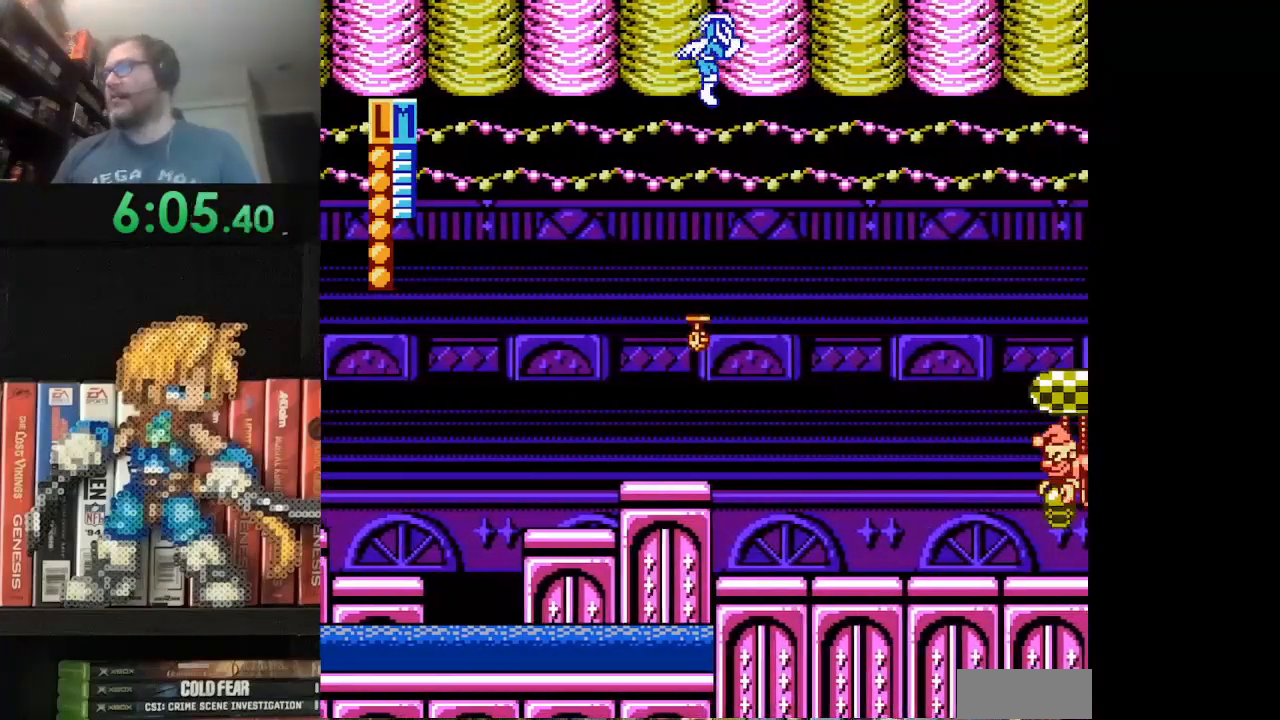
{"buttons": ["A", "DPAD_RIGHT"], "events": [[417, "A", "down"]]}
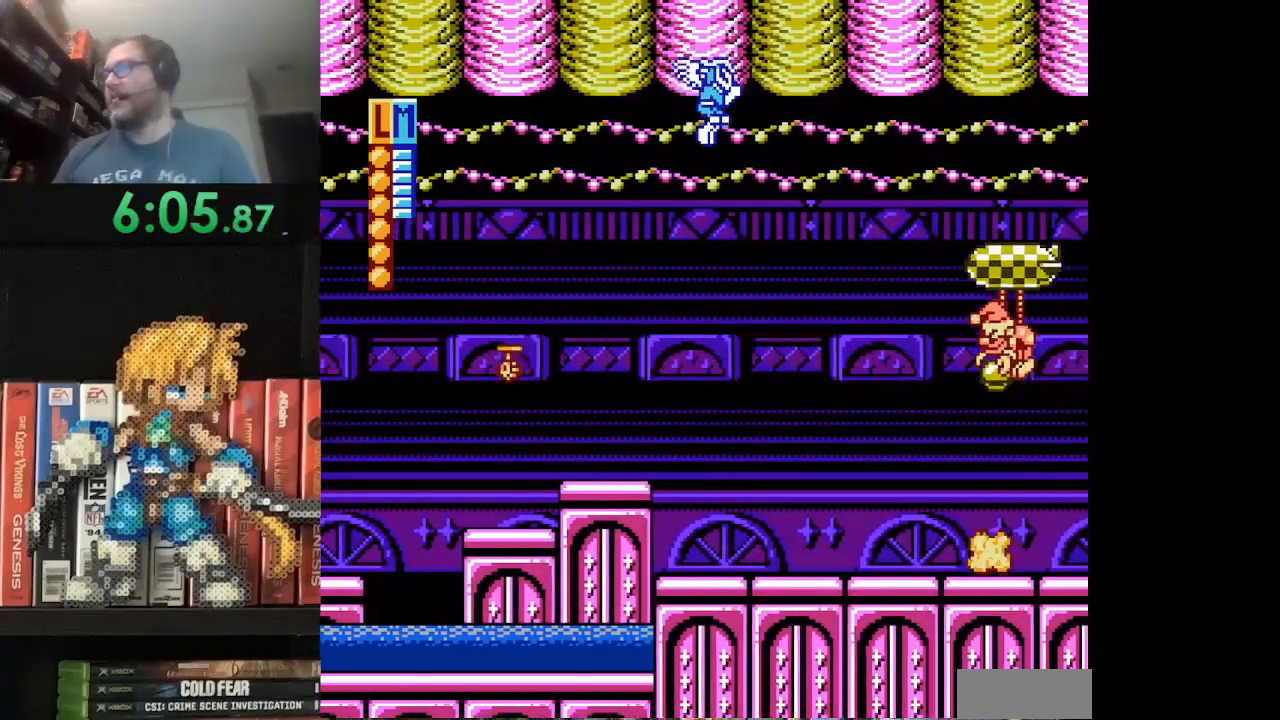
{"buttons": ["DPAD_RIGHT"], "events": [[42, "A", "up"], [167, "B", "down"], [334, "B", "up"]]}
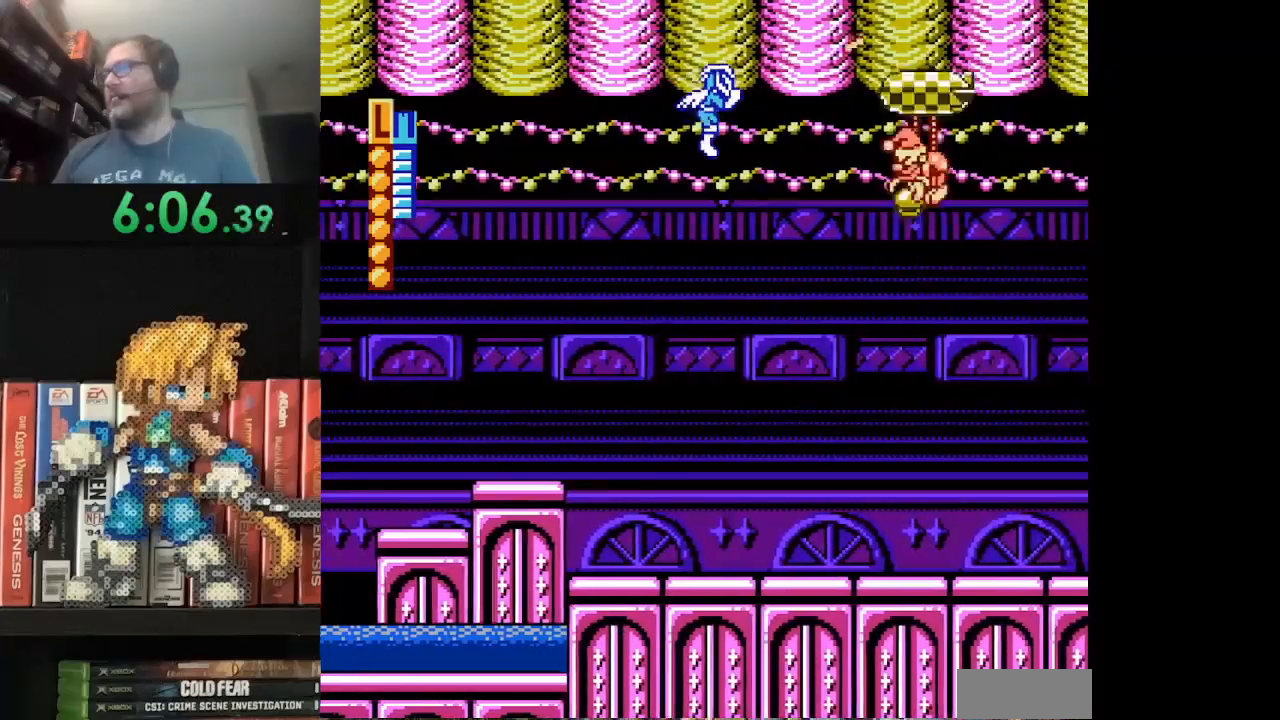
{"buttons": ["DPAD_RIGHT"], "events": [[125, "A", "down"], [333, "A", "up"], [375, "A", "down"], [500, "A", "up"]]}
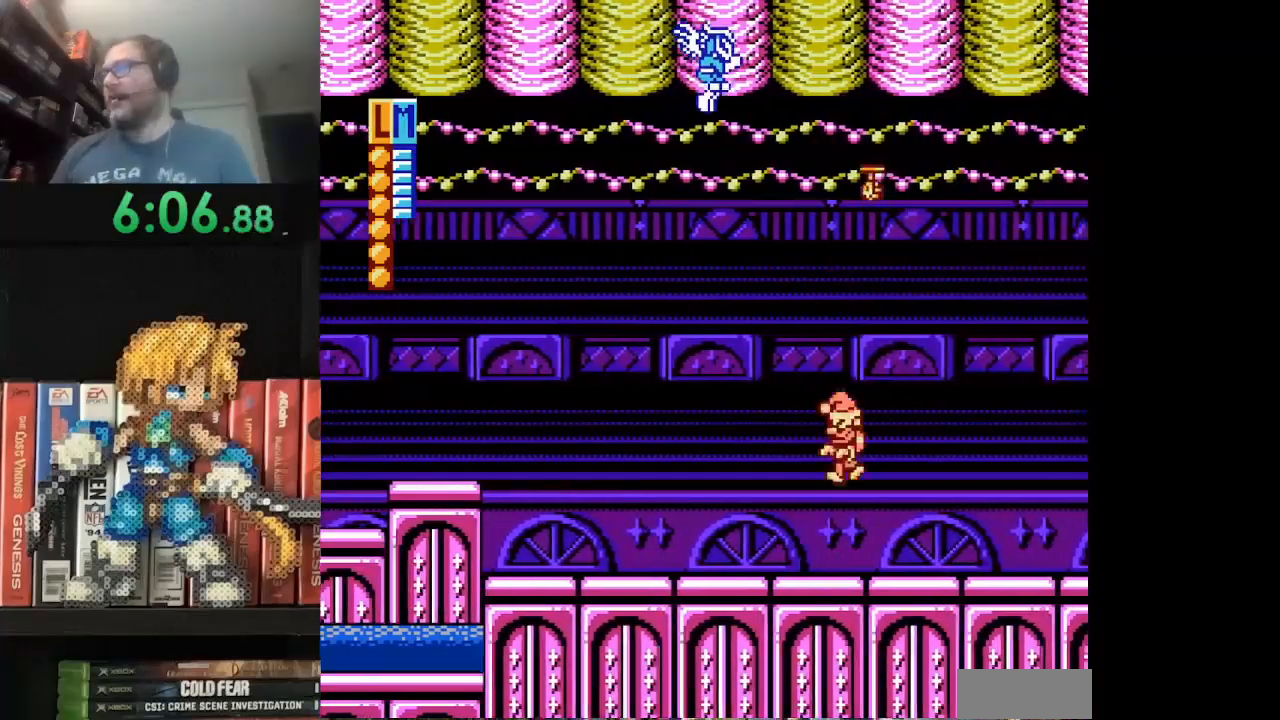
{"buttons": ["A", "DPAD_RIGHT"], "events": [[42, "A", "down"], [167, "A", "up"], [250, "A", "down"], [376, "A", "up"], [501, "A", "down"]]}
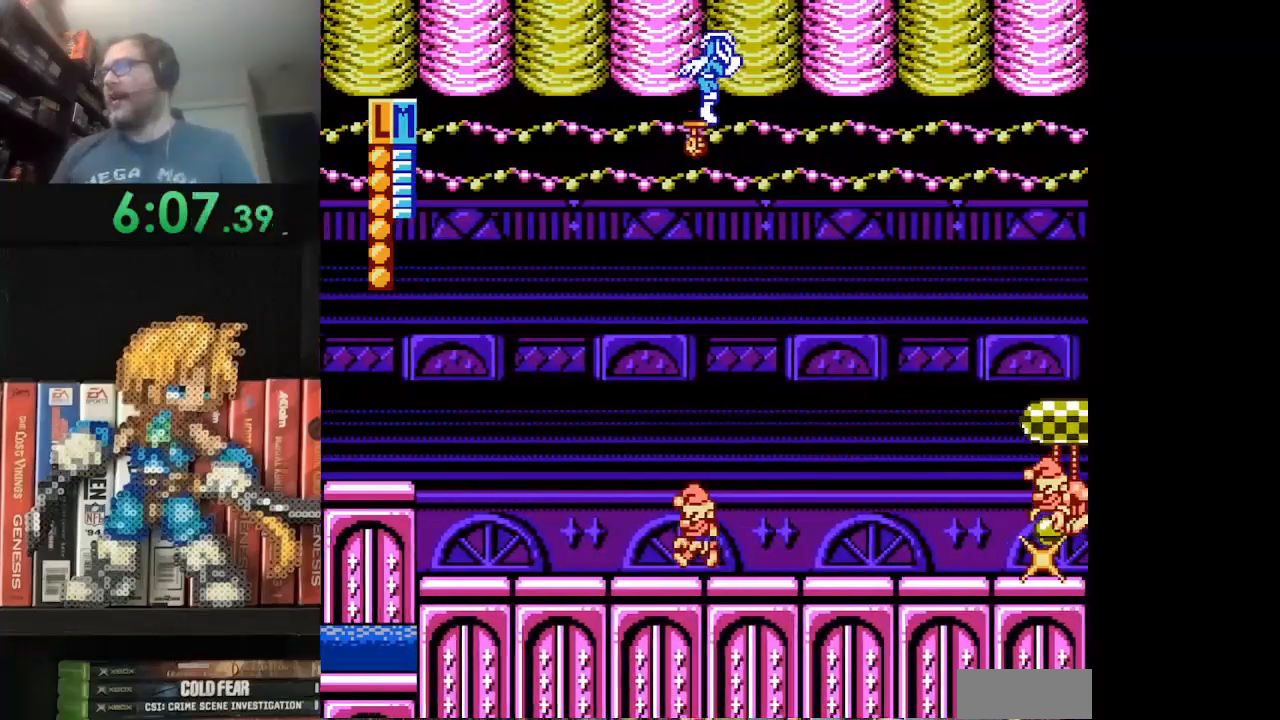
{"buttons": ["A", "DPAD_RIGHT"], "events": [[125, "A", "up"], [417, "A", "down"]]}
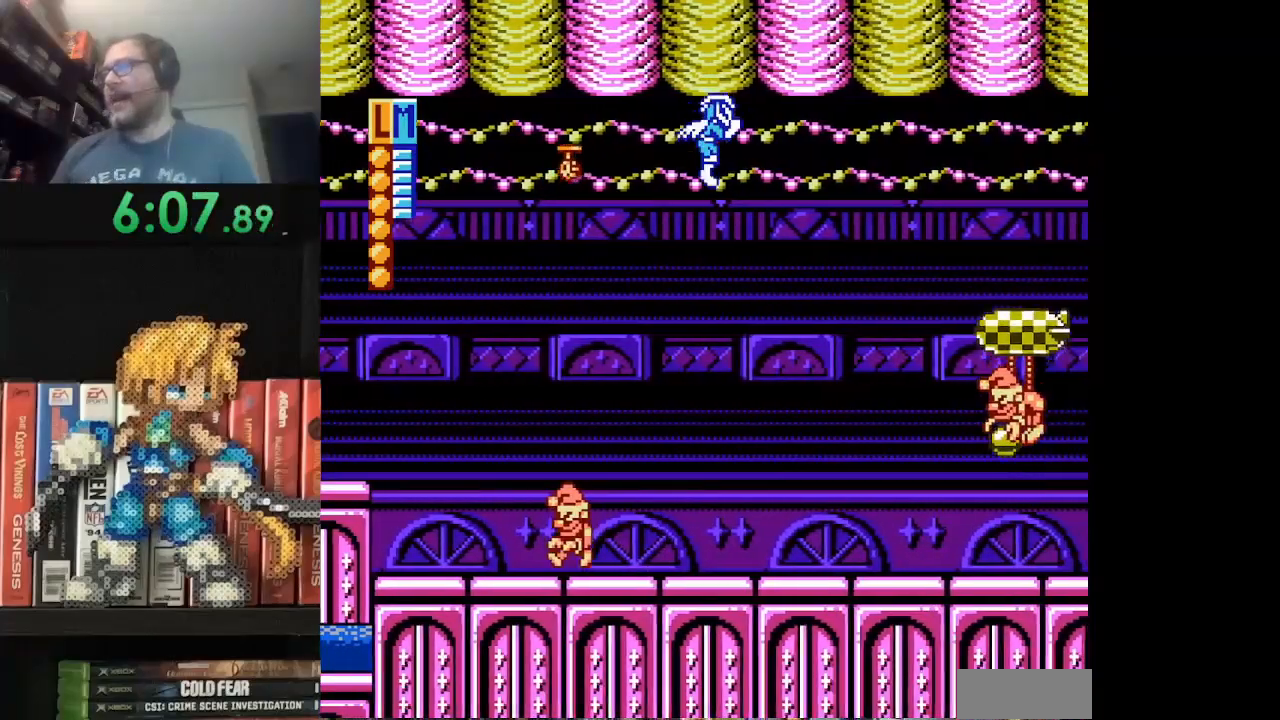
{"buttons": ["DPAD_RIGHT"], "events": [[250, "A", "up"]]}